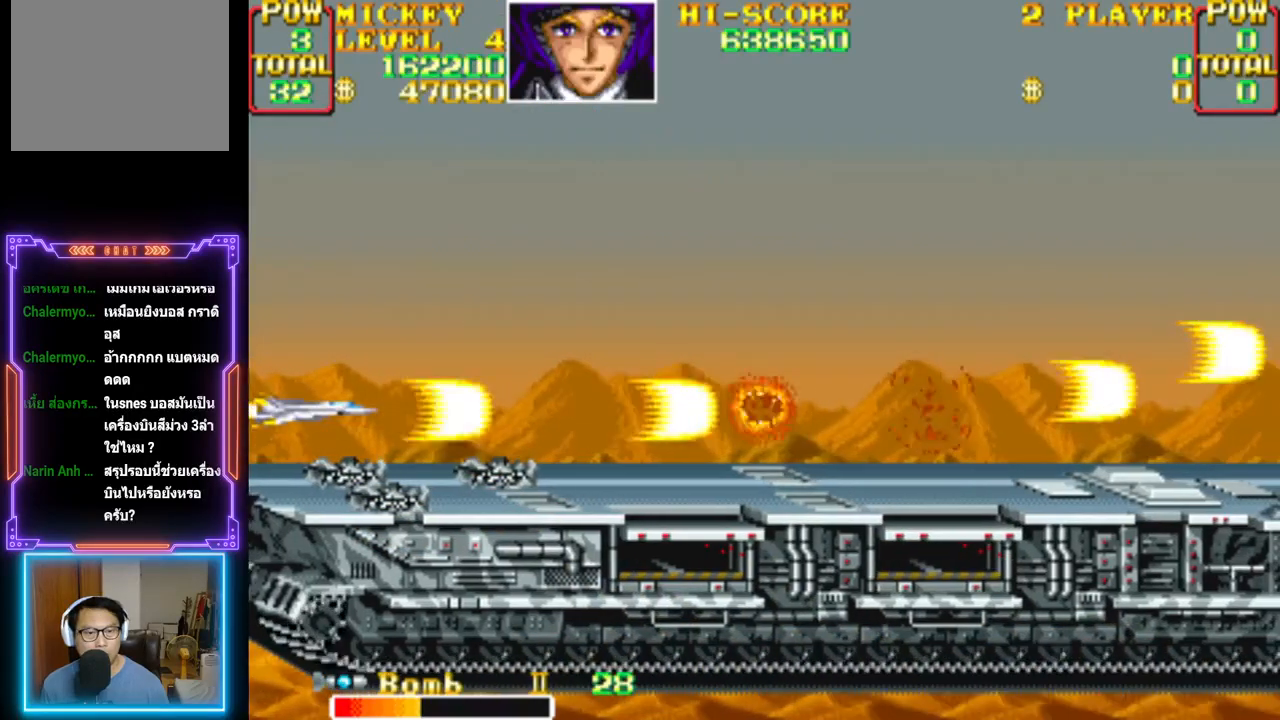
Gameplay with a controller (PlayStation layout); each line is a JSON object with the inputs held at the frame after it. "events" lists button and stick changes between this image and that frame as [ms after this image, input, new state], when the widget could be followed in between. Not read: left_stick right_stick.
{"buttons": ["CROSS"], "events": [[117, "DPAD_DOWN", "down"], [167, "DPAD_DOWN", "up"]]}
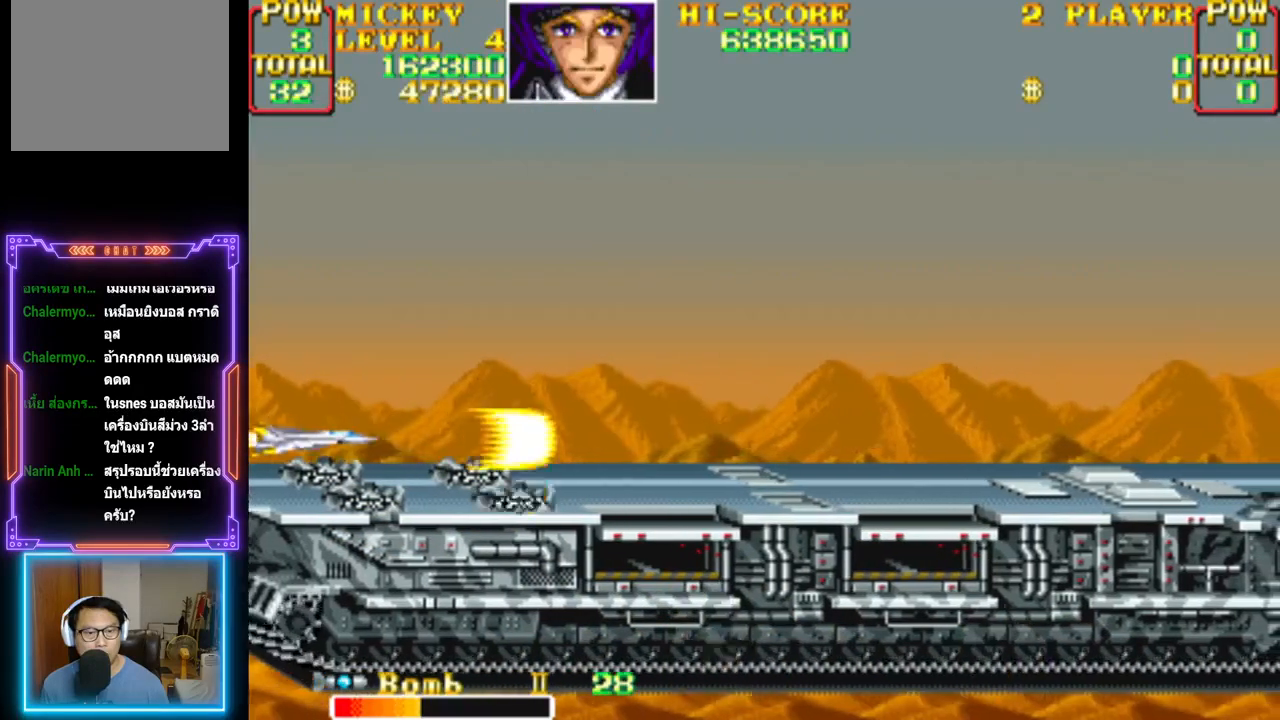
{"buttons": ["CROSS"], "events": [[67, "DPAD_DOWN", "down"], [83, "DPAD_DOWN", "up"]]}
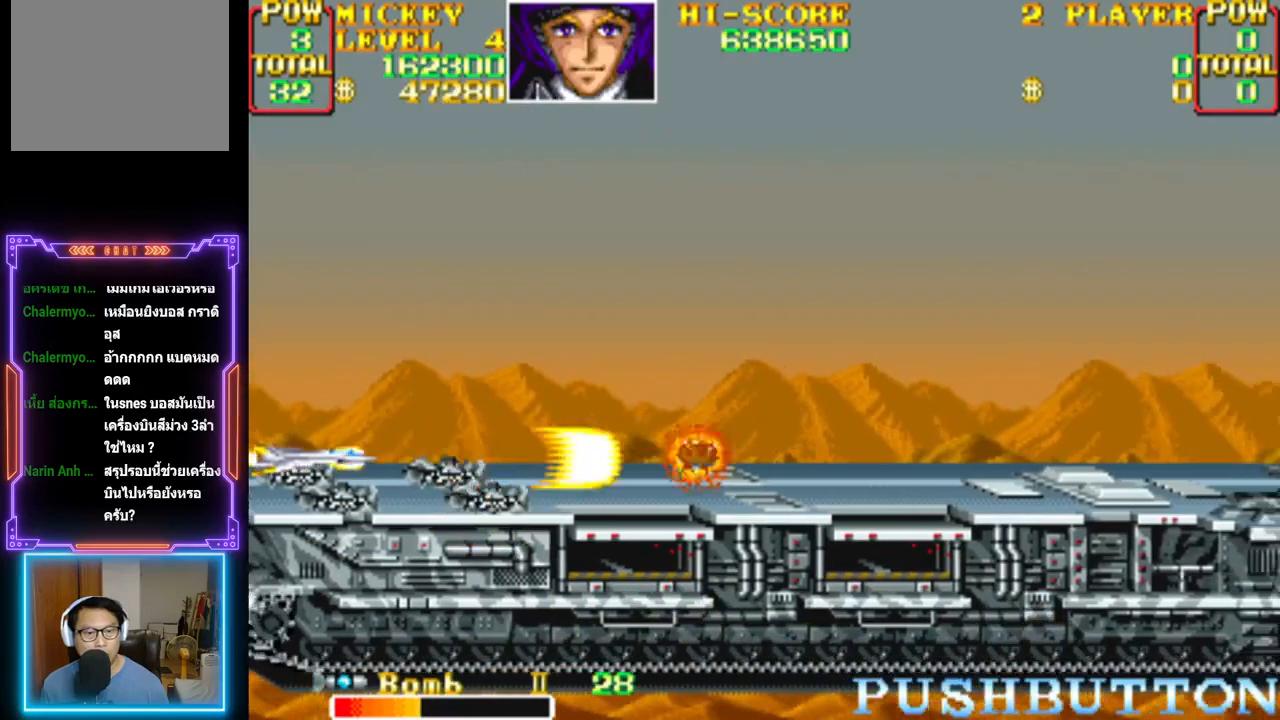
{"buttons": ["CROSS", "DPAD_RIGHT"], "events": [[133, "DPAD_RIGHT", "down"], [283, "CROSS", "up"], [333, "CROSS", "down"]]}
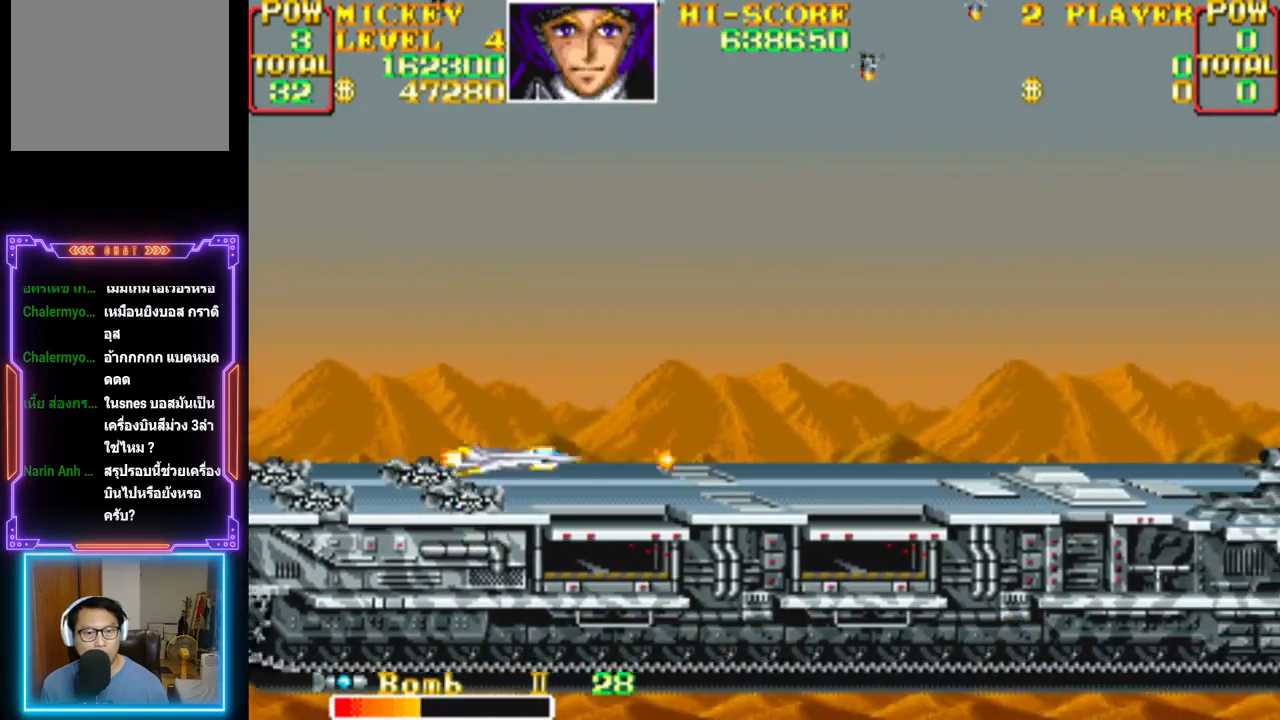
{"buttons": ["CROSS"], "events": [[17, "DPAD_RIGHT", "up"], [217, "DPAD_LEFT", "down"], [433, "DPAD_LEFT", "up"]]}
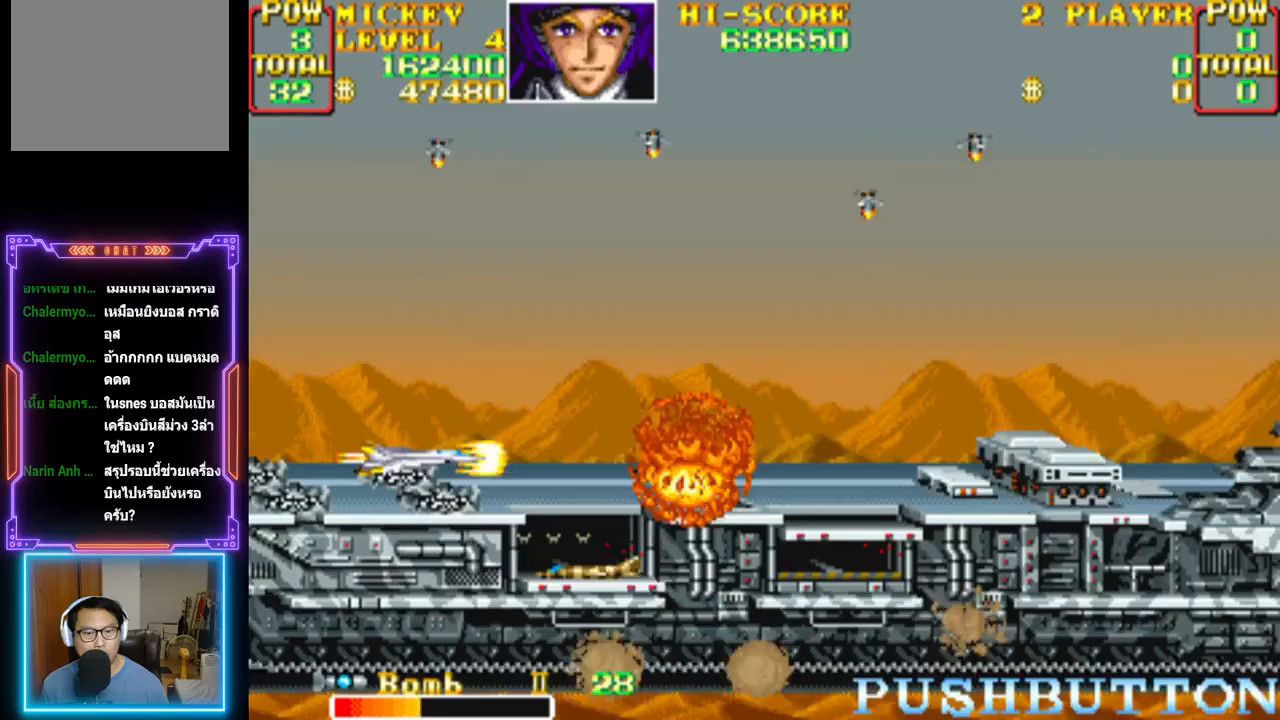
{"buttons": ["CROSS", "DPAD_LEFT"], "events": [[417, "CROSS", "up"], [450, "DPAD_LEFT", "down"], [467, "CROSS", "down"]]}
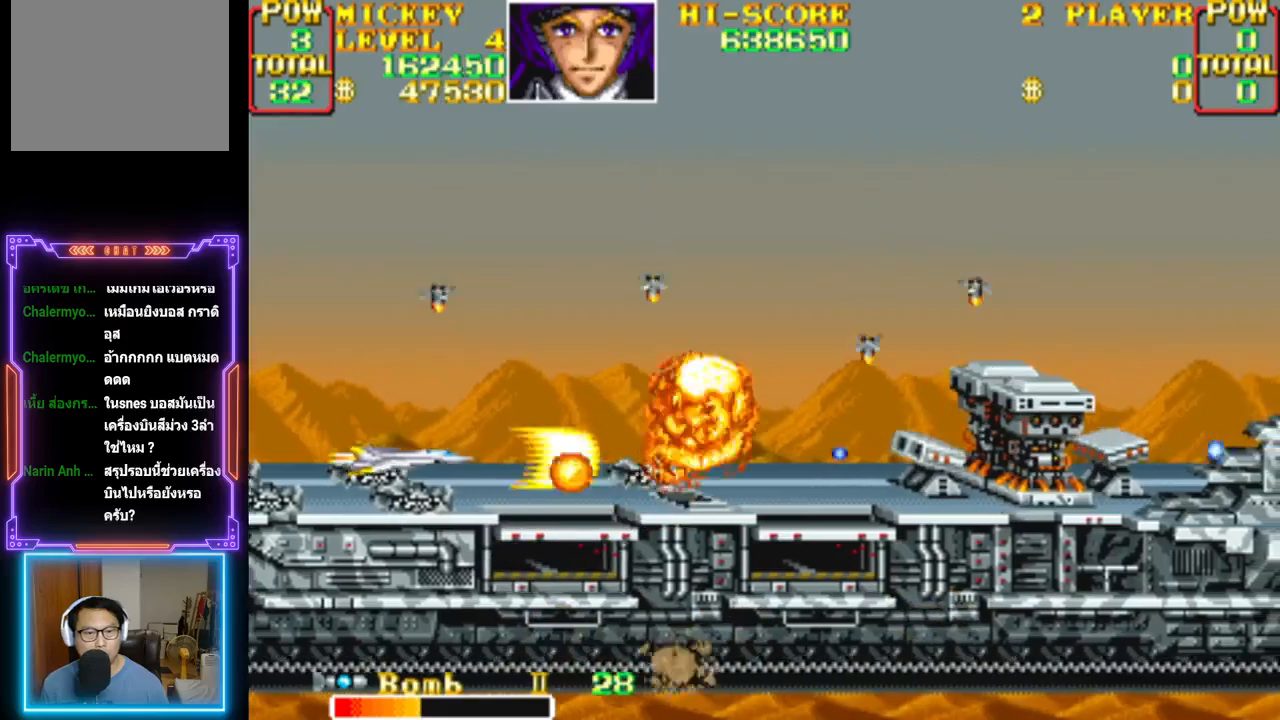
{"buttons": ["CROSS", "DPAD_UP"], "events": [[200, "DPAD_LEFT", "up"], [500, "DPAD_UP", "down"]]}
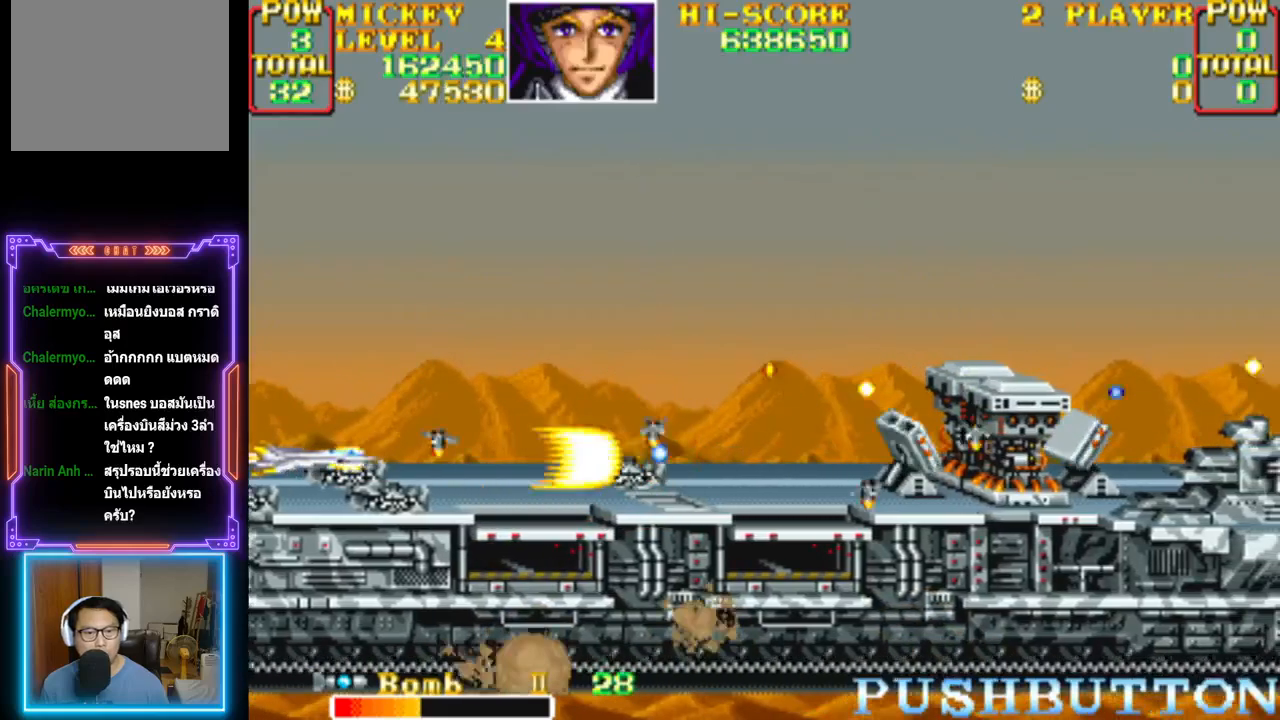
{"buttons": ["CROSS"], "events": [[50, "CROSS", "up"], [83, "CROSS", "down"], [100, "DPAD_UP", "up"]]}
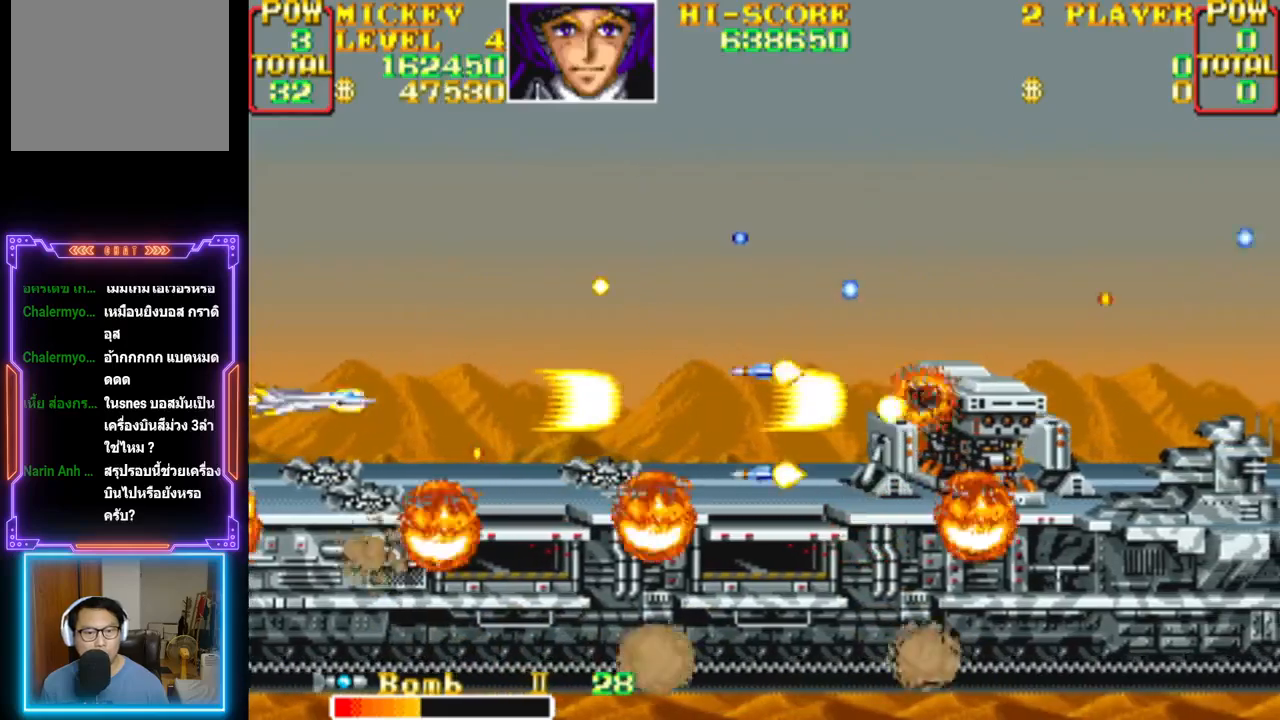
{"buttons": ["CROSS", "DPAD_UP", "DPAD_LEFT"], "events": [[100, "DPAD_RIGHT", "down"], [100, "DPAD_UP", "down"], [217, "DPAD_UP", "up"], [250, "DPAD_DOWN", "down"], [267, "DPAD_RIGHT", "up"], [283, "DPAD_DOWN", "up"], [317, "DPAD_LEFT", "down"], [317, "DPAD_UP", "down"]]}
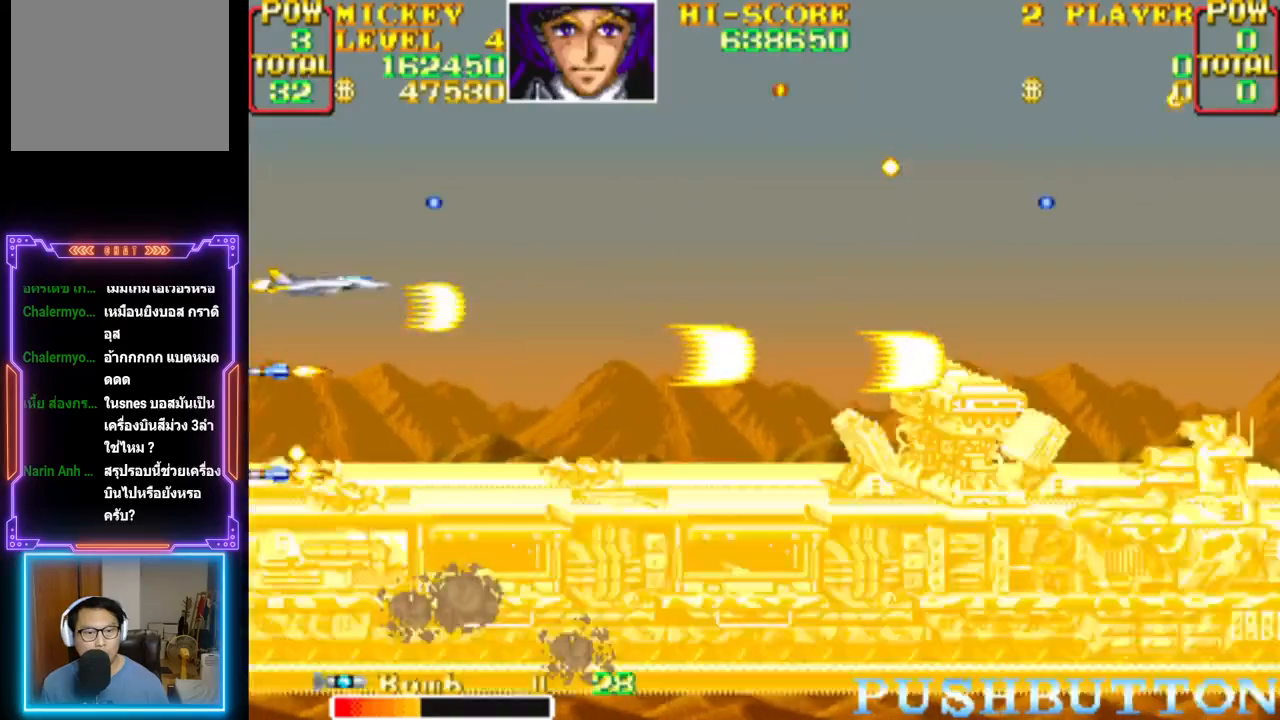
{"buttons": ["CROSS"]}
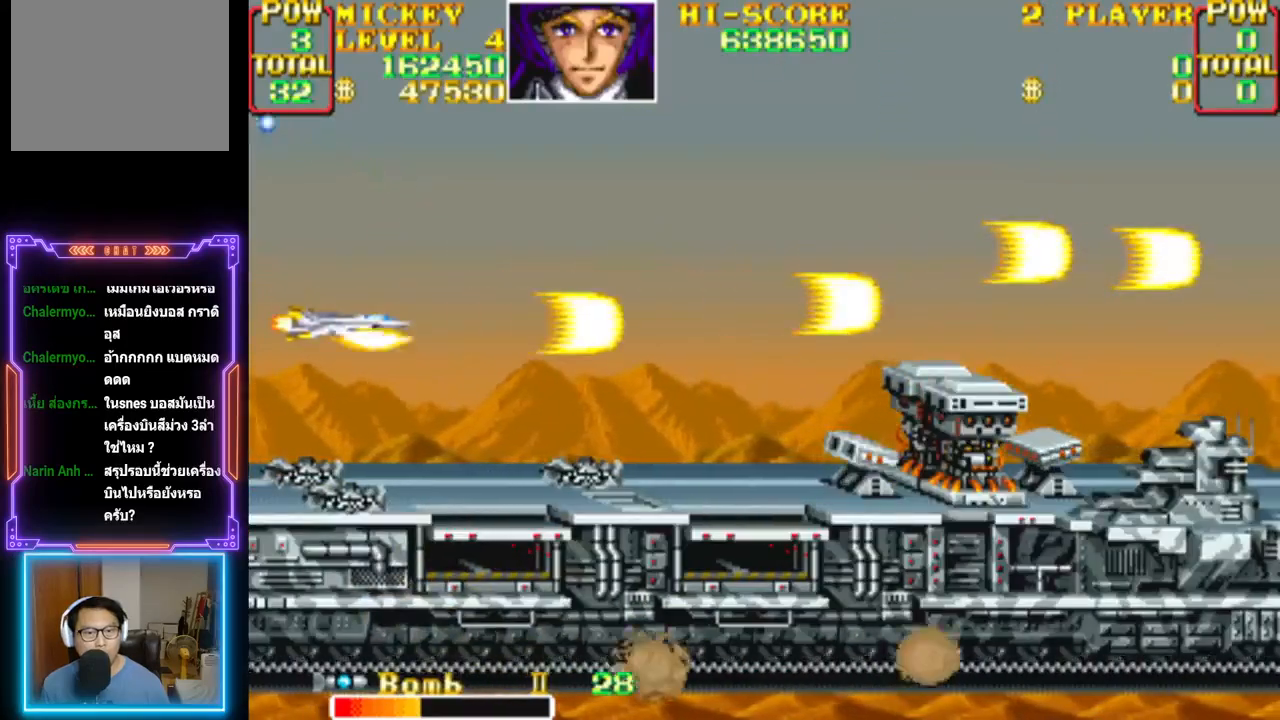
{"buttons": [], "events": [[133, "DPAD_RIGHT", "down"], [217, "DPAD_DOWN", "down"], [233, "DPAD_RIGHT", "up"], [250, "DPAD_DOWN", "up"], [300, "CIRCLE", "down"], [383, "CIRCLE", "up"], [383, "CROSS", "up"], [400, "DPAD_LEFT", "down"], [417, "CROSS", "down"], [433, "CIRCLE", "down"], [500, "CIRCLE", "up"], [500, "CROSS", "up"], [500, "DPAD_LEFT", "up"]]}
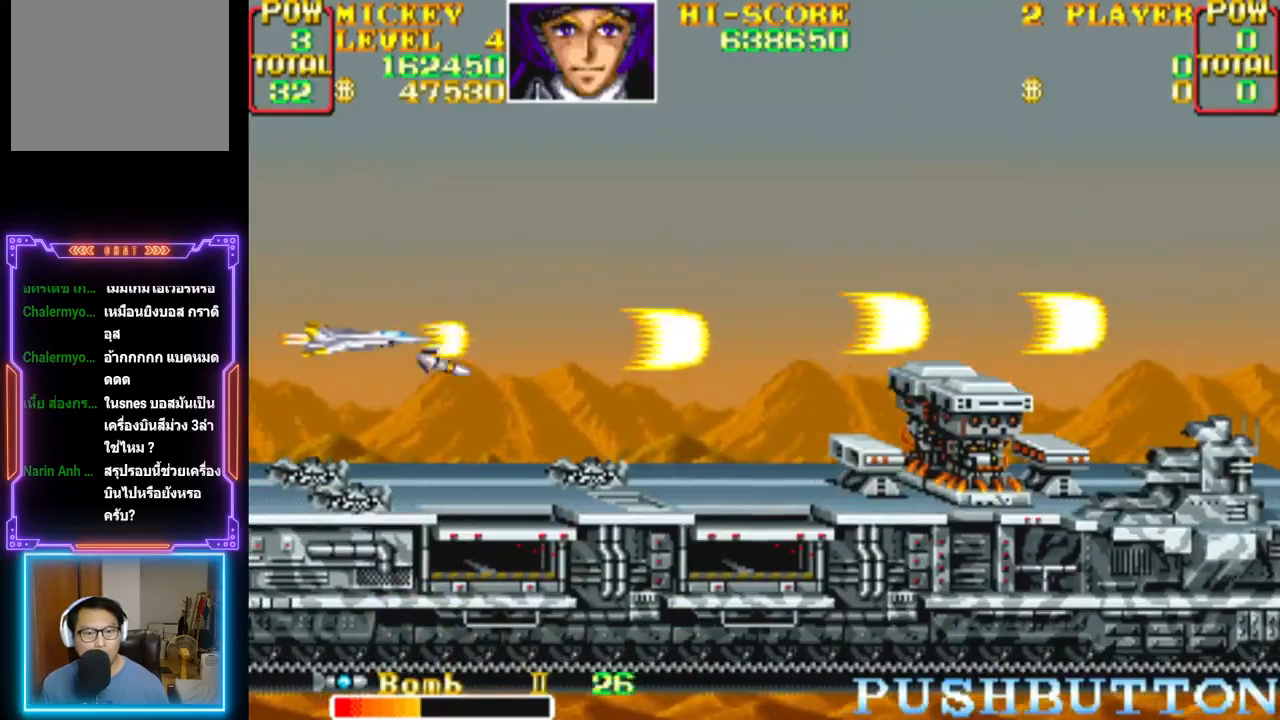
{"buttons": ["CROSS", "CIRCLE"], "events": [[33, "CROSS", "down"], [50, "CIRCLE", "down"], [100, "CROSS", "up"], [117, "CIRCLE", "up"], [150, "CIRCLE", "down"], [150, "CROSS", "down"], [217, "CIRCLE", "up"], [217, "CROSS", "up"], [267, "CIRCLE", "down"], [267, "CROSS", "down"], [317, "DPAD_RIGHT", "down"], [333, "CIRCLE", "up"], [333, "CROSS", "up"], [383, "CIRCLE", "down"], [383, "CROSS", "down"], [433, "DPAD_RIGHT", "up"], [450, "CROSS", "up"], [467, "CIRCLE", "up"], [500, "CIRCLE", "down"], [500, "CROSS", "down"]]}
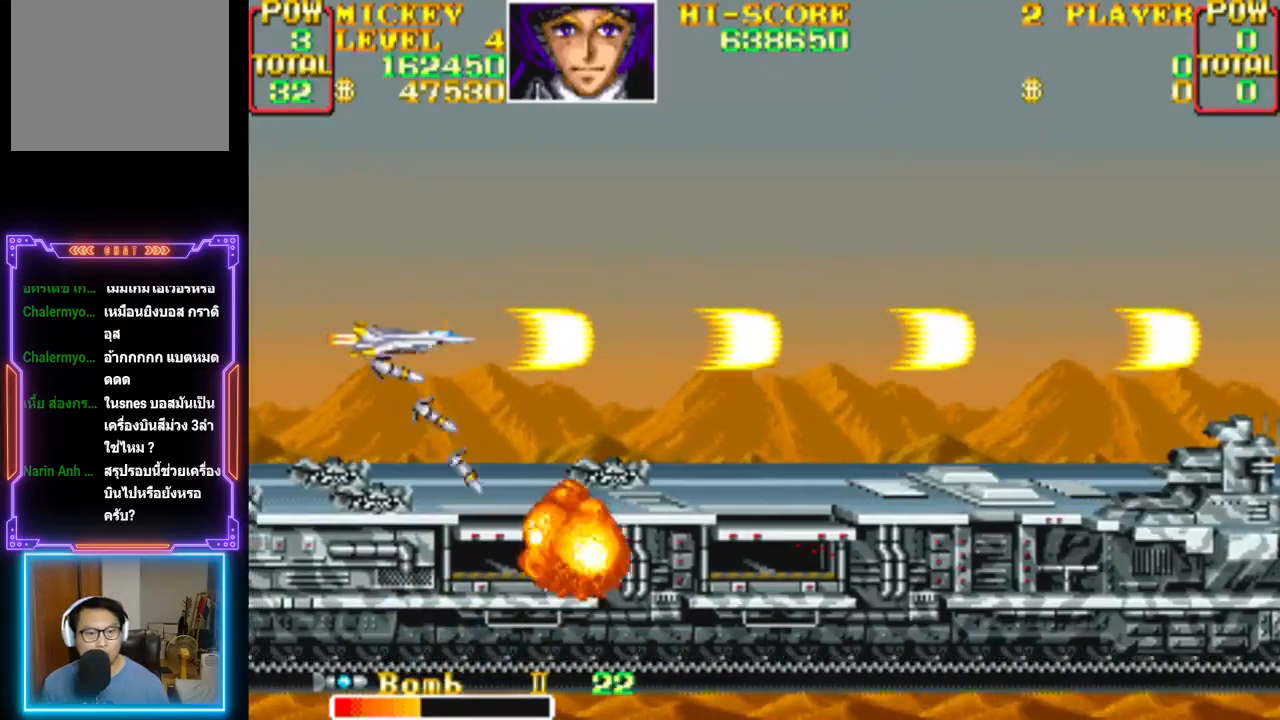
{"buttons": [], "events": [[50, "DPAD_RIGHT", "down"], [83, "CROSS", "up"], [100, "CIRCLE", "up"], [117, "CROSS", "down"], [133, "CIRCLE", "down"], [133, "DPAD_RIGHT", "up"], [200, "CIRCLE", "up"], [200, "CROSS", "up"], [250, "CROSS", "down"], [267, "CIRCLE", "down"], [300, "DPAD_RIGHT", "down"], [333, "CROSS", "up"], [333, "DPAD_RIGHT", "up"], [350, "CIRCLE", "up"], [400, "CIRCLE", "down"], [400, "CROSS", "down"], [450, "CROSS", "up"], [467, "CIRCLE", "up"]]}
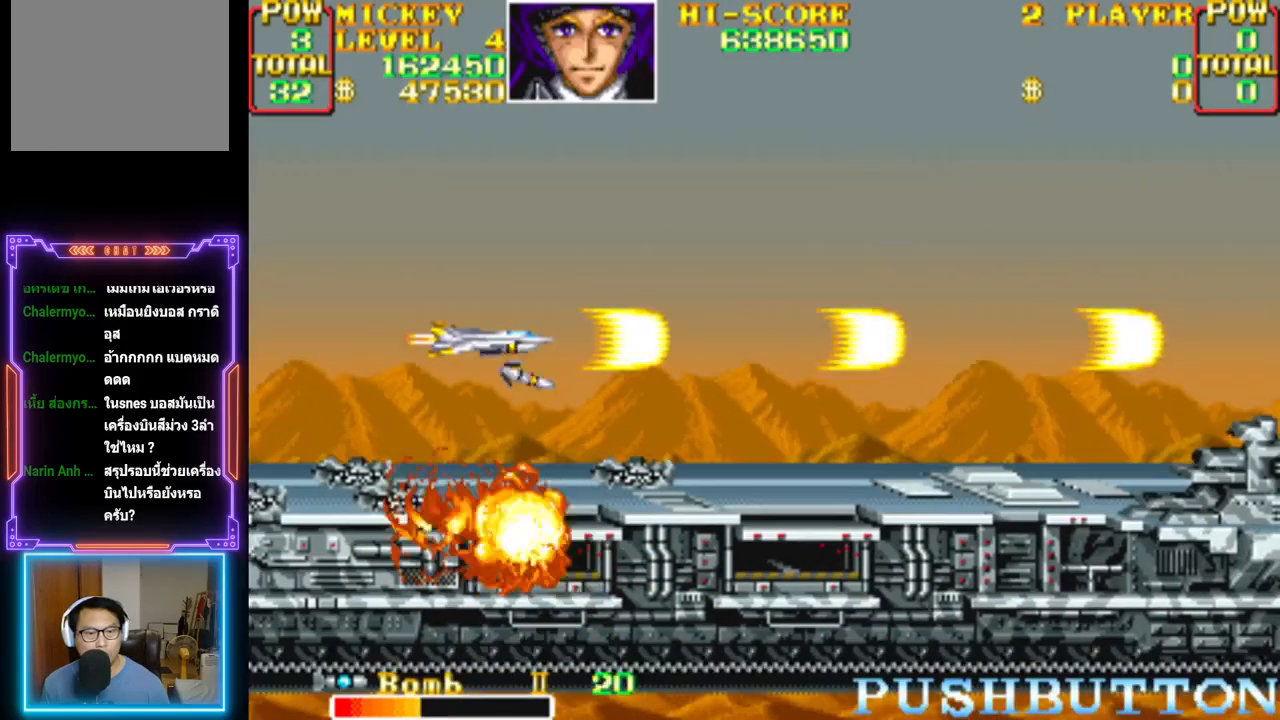
{"buttons": [], "events": [[17, "CIRCLE", "down"], [17, "CROSS", "down"], [83, "CROSS", "up"], [100, "CIRCLE", "up"], [150, "CIRCLE", "down"], [150, "CROSS", "down"], [217, "CROSS", "up"], [233, "CIRCLE", "up"], [283, "CIRCLE", "down"], [283, "CROSS", "down"], [350, "CROSS", "up"], [367, "CIRCLE", "up"], [417, "CROSS", "down"], [433, "CIRCLE", "down"], [500, "CIRCLE", "up"], [500, "CROSS", "up"]]}
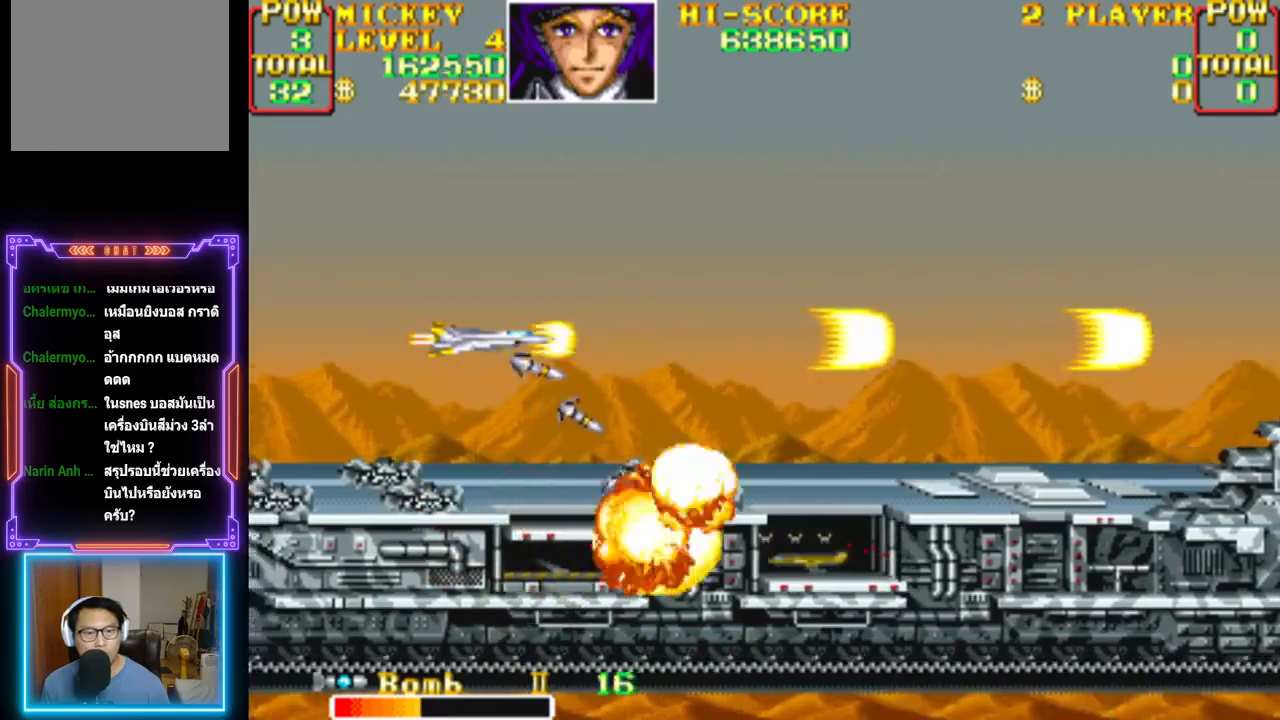
{"buttons": ["CROSS", "CIRCLE"], "events": [[50, "CROSS", "down"], [67, "CIRCLE", "down"], [150, "CIRCLE", "up"], [150, "CROSS", "up"], [200, "CROSS", "down"], [217, "CIRCLE", "down"], [300, "CIRCLE", "up"], [300, "CROSS", "up"], [350, "CIRCLE", "down"], [350, "CROSS", "down"], [417, "CROSS", "up"], [433, "CIRCLE", "up"], [467, "CROSS", "down"], [483, "CIRCLE", "down"]]}
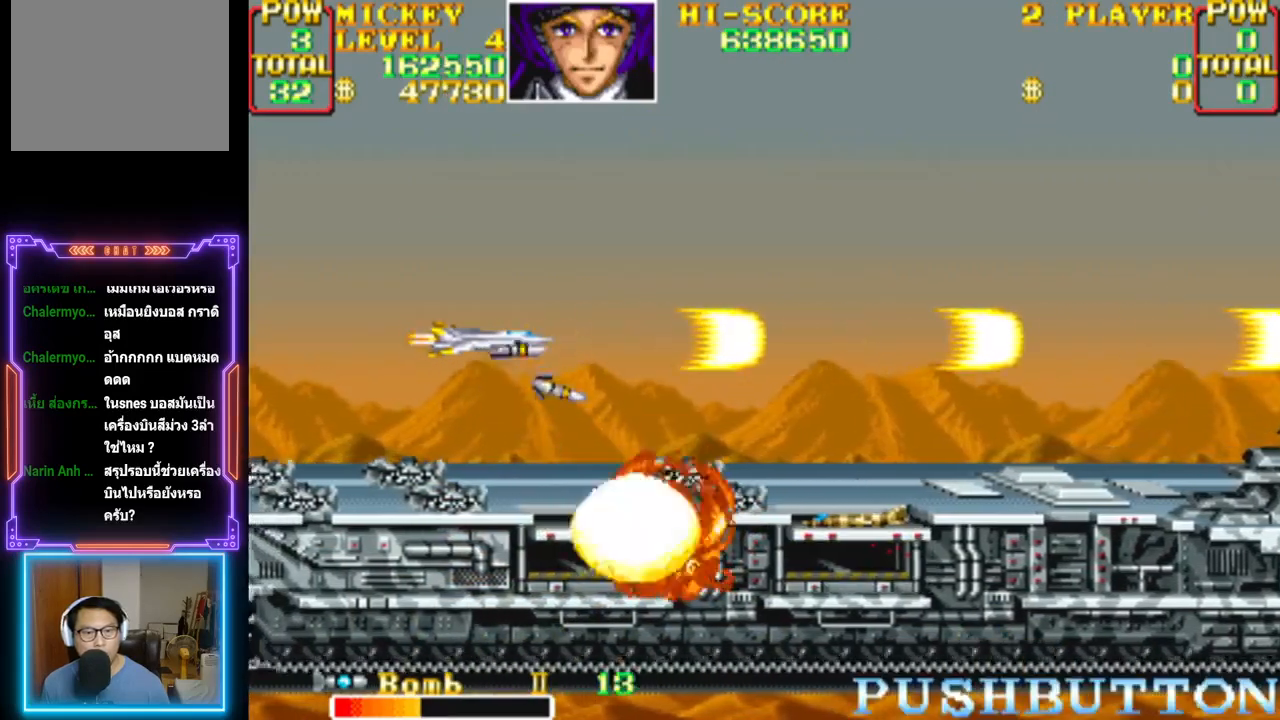
{"buttons": ["CROSS", "CIRCLE"], "events": [[50, "CIRCLE", "up"], [50, "CROSS", "up"], [100, "CIRCLE", "down"], [100, "CROSS", "down"], [167, "CIRCLE", "up"], [167, "CROSS", "up"], [217, "CIRCLE", "down"], [217, "CROSS", "down"], [283, "CIRCLE", "up"], [283, "CROSS", "up"], [333, "CIRCLE", "down"], [333, "CROSS", "down"], [383, "CROSS", "up"], [400, "CIRCLE", "up"], [450, "CIRCLE", "down"], [450, "CROSS", "down"]]}
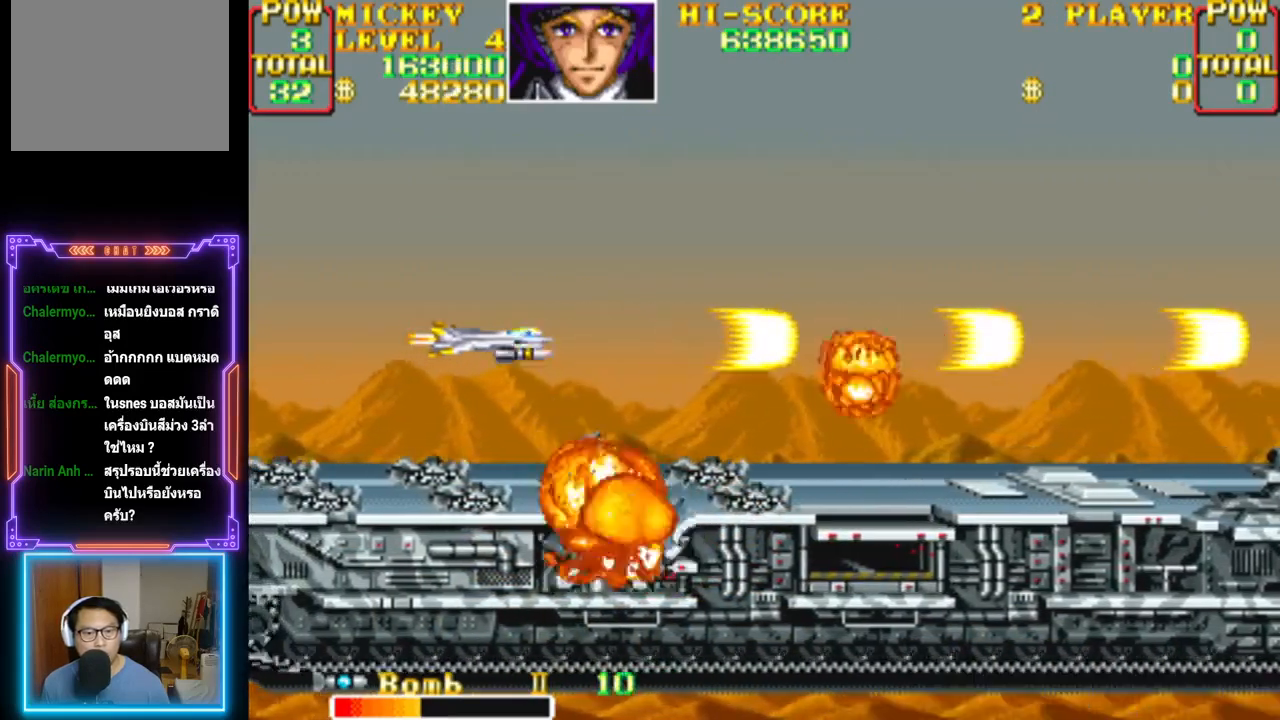
{"buttons": [], "events": [[17, "CIRCLE", "up"], [17, "CROSS", "up"], [67, "CROSS", "down"], [83, "CIRCLE", "down"], [150, "CIRCLE", "up"], [150, "CROSS", "up"], [200, "CIRCLE", "down"], [200, "CROSS", "down"], [250, "DPAD_RIGHT", "down"], [267, "CIRCLE", "up"], [267, "CROSS", "up"], [300, "CIRCLE", "down"], [300, "CROSS", "down"], [367, "DPAD_RIGHT", "up"], [383, "CROSS", "up"], [417, "CROSS", "down"], [500, "CIRCLE", "up"], [500, "CROSS", "up"]]}
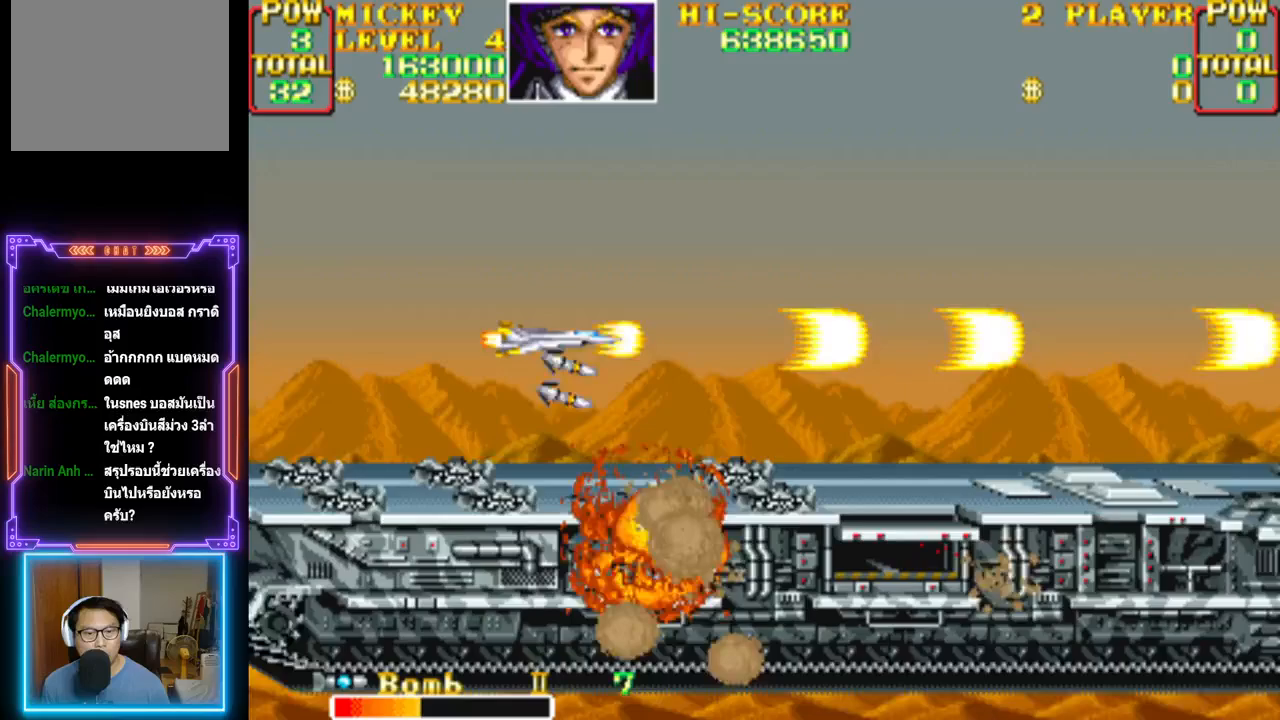
{"buttons": ["CROSS"], "events": [[67, "CROSS", "down"], [100, "CROSS", "up"], [133, "CROSS", "down"], [200, "CROSS", "up"], [267, "CROSS", "down"]]}
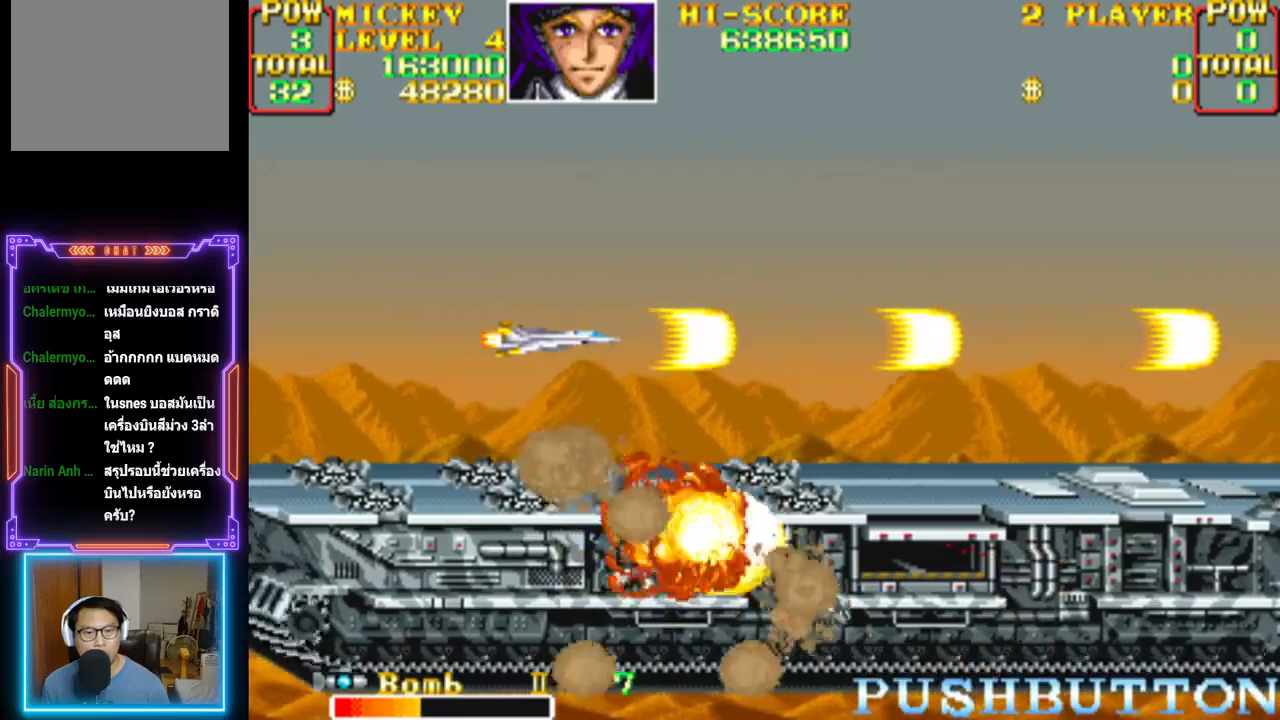
{"buttons": ["CROSS", "CIRCLE"], "events": [[100, "DPAD_RIGHT", "down"], [417, "CROSS", "up"], [450, "CROSS", "down"], [483, "DPAD_RIGHT", "up"], [500, "CIRCLE", "down"]]}
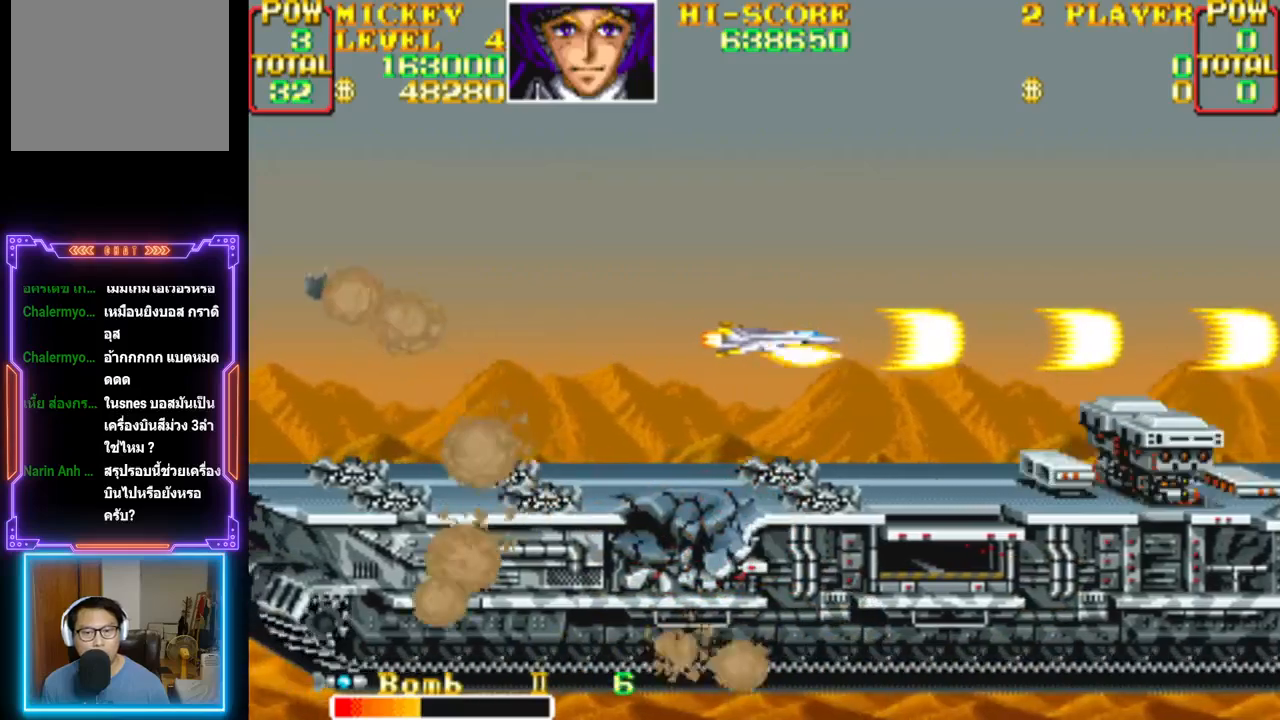
{"buttons": ["CROSS", "CIRCLE", "DPAD_UP", "DPAD_RIGHT"], "events": [[33, "CIRCLE", "up"], [33, "CROSS", "up"], [83, "CROSS", "down"], [100, "CIRCLE", "down"], [150, "CIRCLE", "up"], [150, "CROSS", "up"], [200, "CIRCLE", "down"], [200, "CROSS", "down"], [283, "CIRCLE", "up"], [283, "CROSS", "up"], [333, "CIRCLE", "down"], [333, "CROSS", "down"], [433, "CIRCLE", "up"], [433, "CROSS", "up"], [467, "CROSS", "down"], [483, "CIRCLE", "down"], [500, "DPAD_RIGHT", "down"], [500, "DPAD_UP", "down"]]}
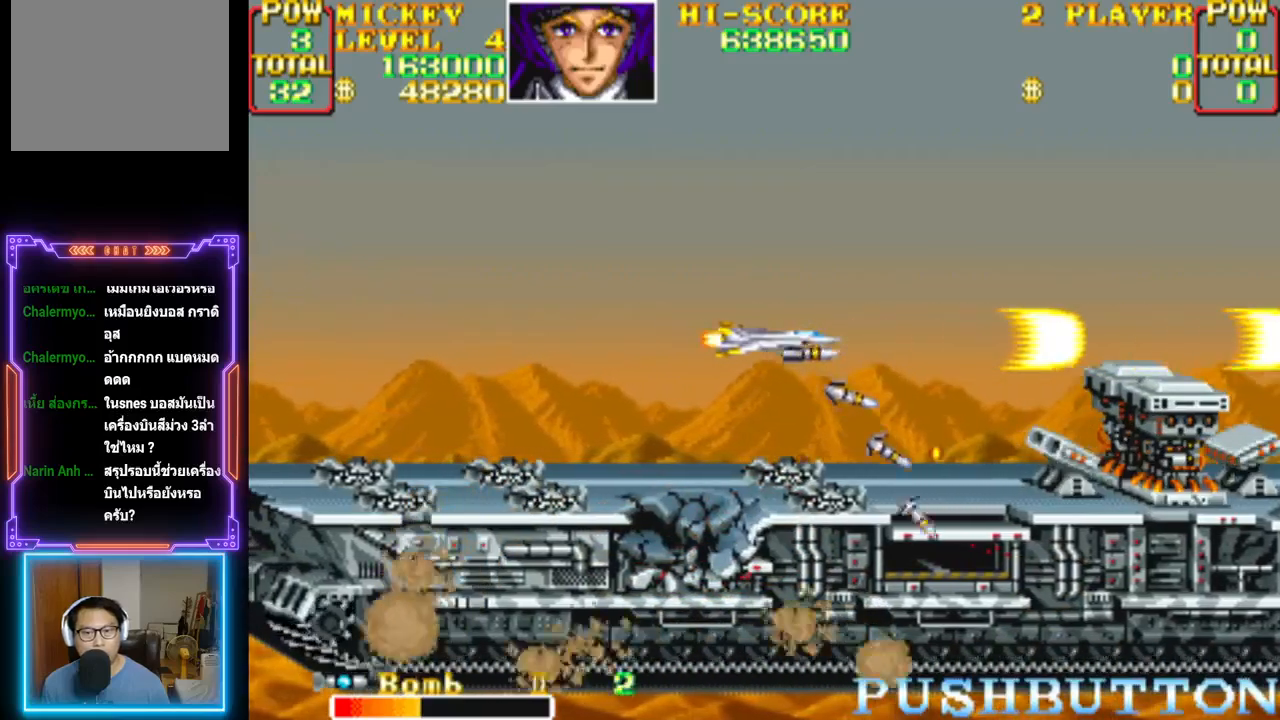
{"buttons": ["CROSS", "DPAD_UP", "DPAD_LEFT"], "events": [[50, "DPAD_UP", "up"], [67, "CIRCLE", "up"], [67, "DPAD_RIGHT", "up"], [83, "CROSS", "up"], [117, "CROSS", "down"], [133, "CIRCLE", "down"], [217, "CIRCLE", "up"], [233, "CROSS", "up"], [267, "CROSS", "down"], [283, "CIRCLE", "down"], [350, "CIRCLE", "up"], [350, "CROSS", "up"], [383, "DPAD_LEFT", "down"], [383, "DPAD_UP", "down"], [400, "CROSS", "down"], [417, "CIRCLE", "down"], [500, "CIRCLE", "up"]]}
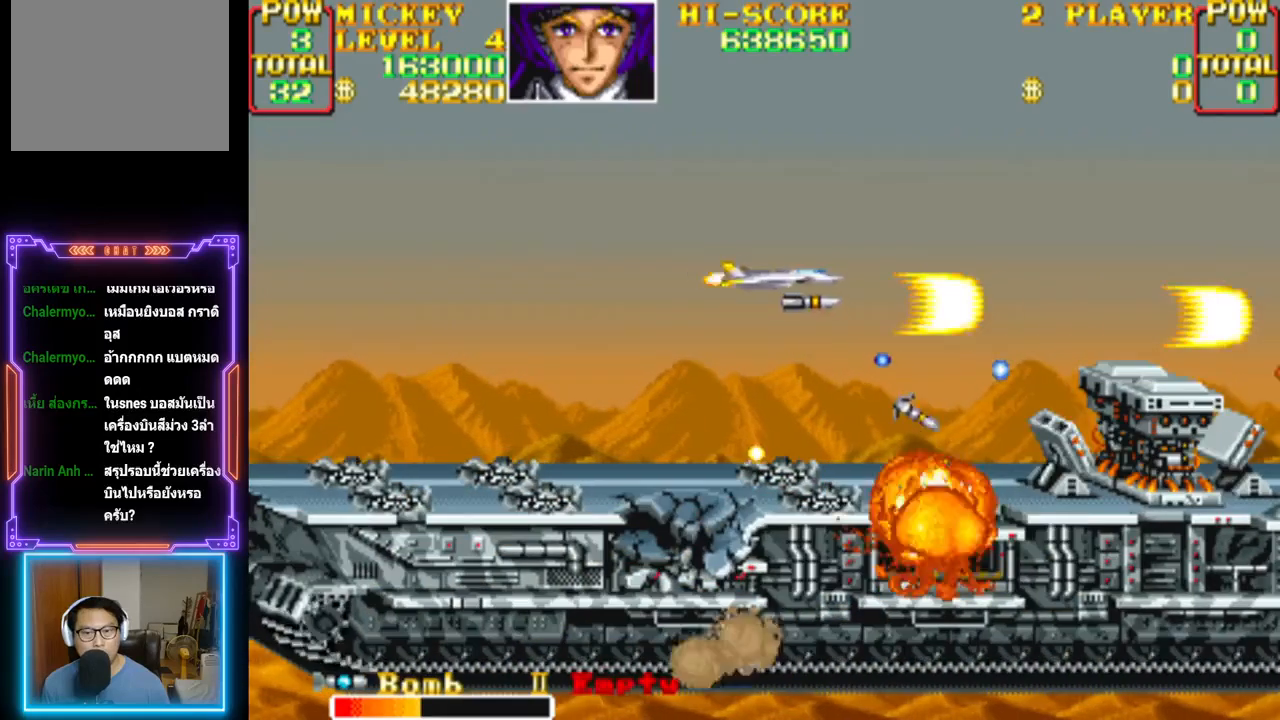
{"buttons": ["CROSS", "DPAD_DOWN", "DPAD_LEFT"], "events": [[17, "CROSS", "up"], [50, "CROSS", "down"], [67, "CIRCLE", "down"], [83, "DPAD_LEFT", "up"], [83, "DPAD_UP", "up"], [117, "DPAD_LEFT", "down"], [117, "DPAD_UP", "down"], [150, "CIRCLE", "up"], [150, "CROSS", "up"], [183, "CROSS", "down"], [200, "CIRCLE", "down"], [283, "CIRCLE", "up"], [283, "CROSS", "up"], [317, "CROSS", "down"], [333, "CIRCLE", "down"], [383, "DPAD_UP", "up"], [400, "CIRCLE", "up"], [433, "DPAD_DOWN", "down"]]}
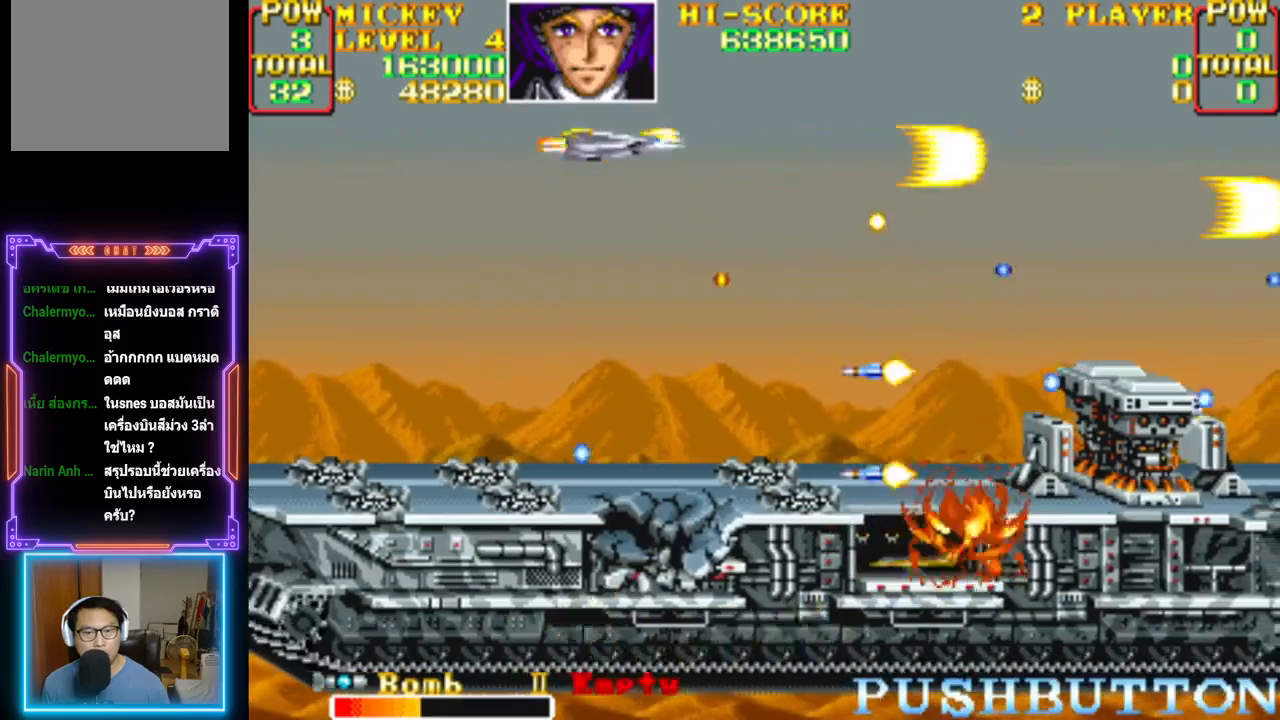
{"buttons": ["CROSS"], "events": [[150, "CROSS", "up"], [200, "CROSS", "down"], [300, "DPAD_DOWN", "up"], [333, "DPAD_LEFT", "up"]]}
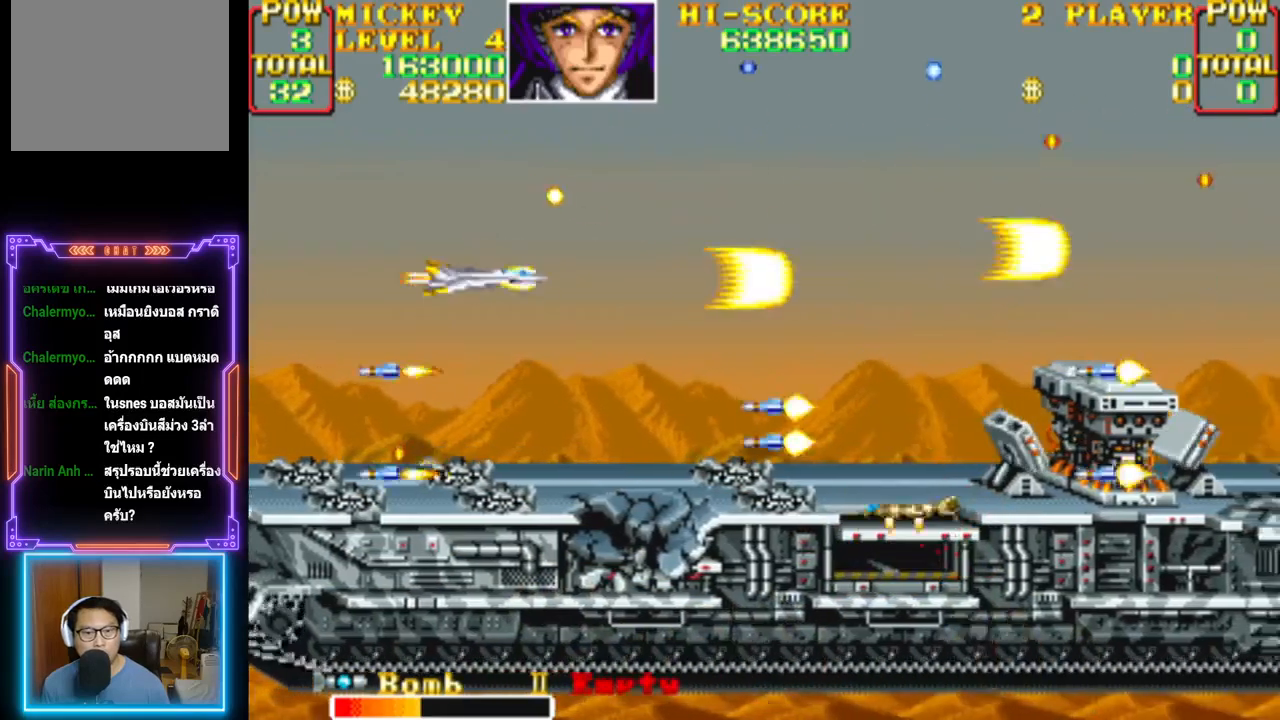
{"buttons": ["CROSS"], "events": [[33, "DPAD_RIGHT", "down"], [167, "DPAD_RIGHT", "up"], [350, "DPAD_LEFT", "down"], [450, "DPAD_LEFT", "up"]]}
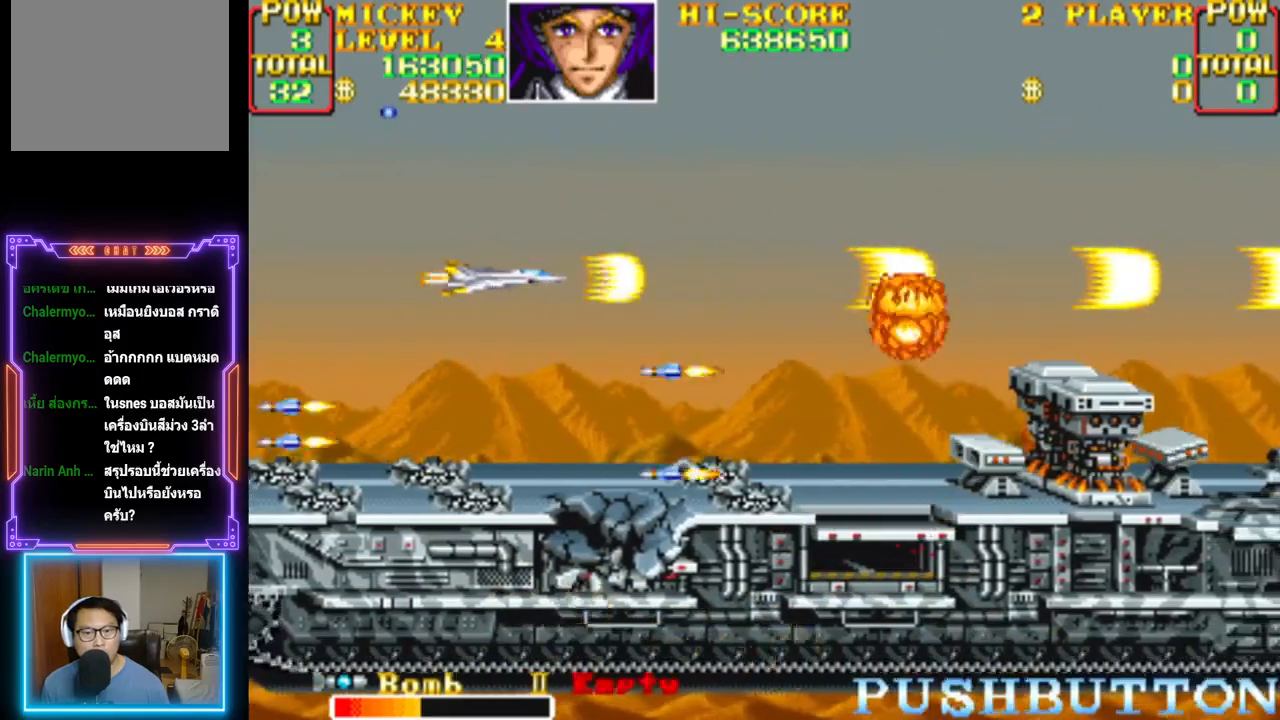
{"buttons": ["CROSS", "DPAD_DOWN", "DPAD_RIGHT"], "events": [[67, "DPAD_RIGHT", "down"], [67, "DPAD_UP", "down"], [133, "DPAD_RIGHT", "up"], [167, "DPAD_UP", "up"], [233, "CROSS", "up"], [233, "DPAD_DOWN", "down"], [283, "CROSS", "down"], [283, "DPAD_RIGHT", "down"]]}
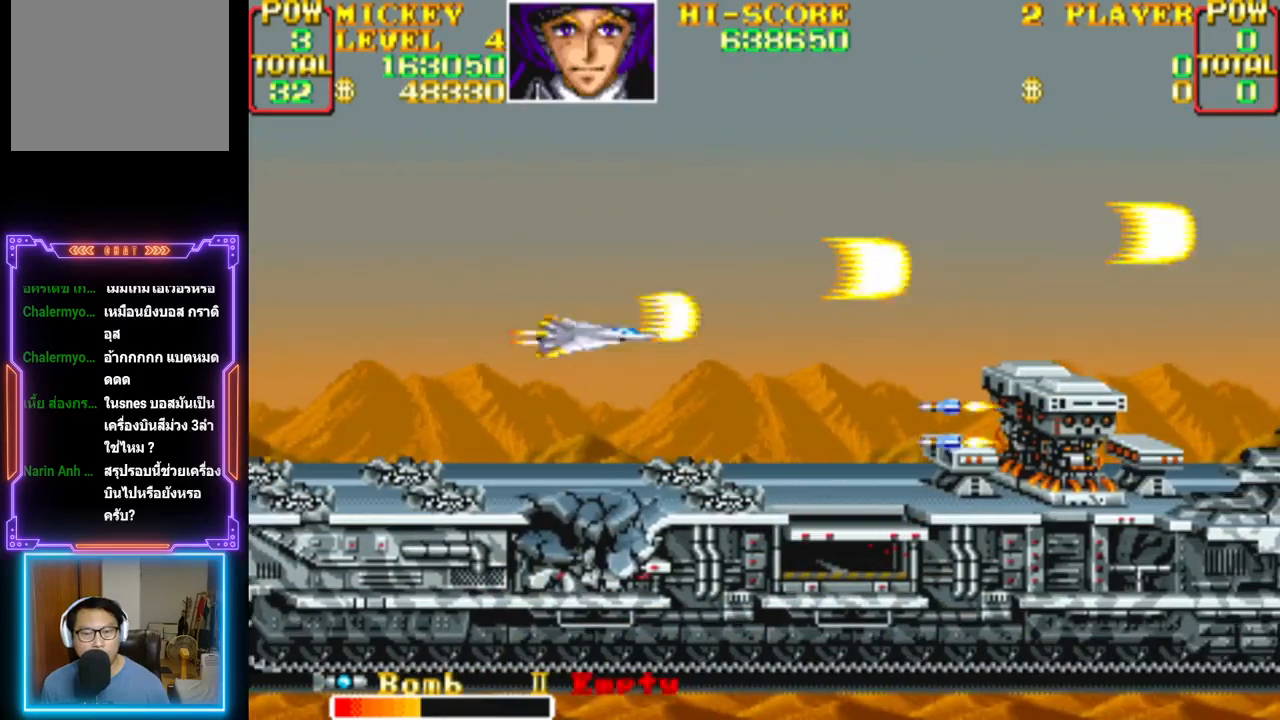
{"buttons": ["CROSS", "DPAD_UP", "DPAD_LEFT"], "events": [[17, "DPAD_RIGHT", "up"], [50, "DPAD_DOWN", "up"], [333, "DPAD_LEFT", "down"], [333, "DPAD_UP", "down"]]}
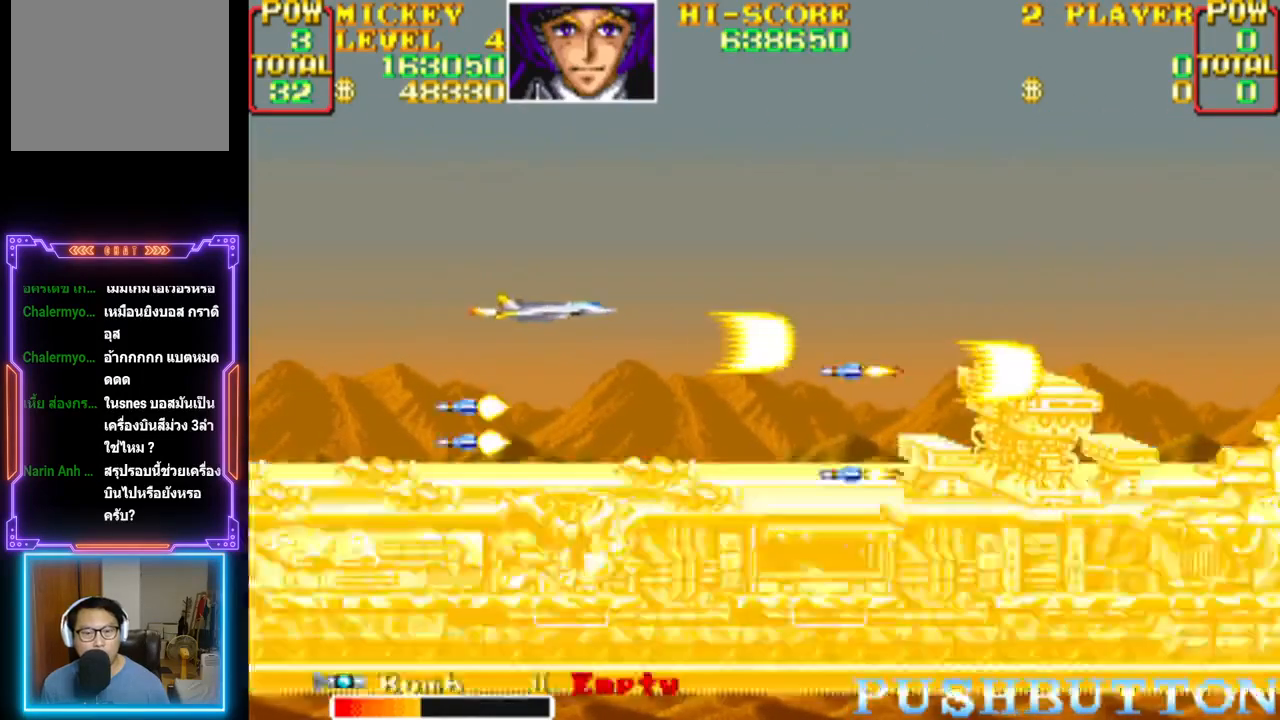
{"buttons": ["CROSS", "DPAD_RIGHT"]}
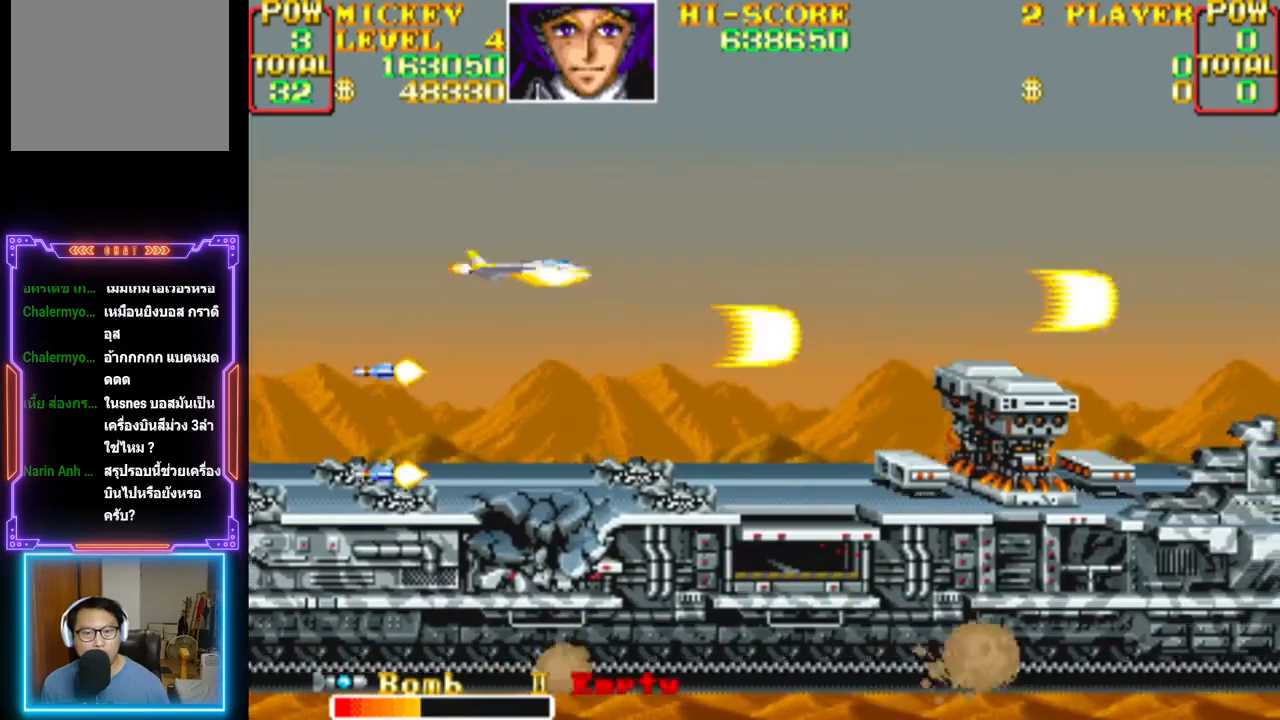
{"buttons": ["CROSS"], "events": [[17, "DPAD_DOWN", "down"], [67, "DPAD_RIGHT", "up"], [217, "DPAD_DOWN", "up"], [333, "DPAD_DOWN", "down"], [350, "DPAD_RIGHT", "down"], [433, "DPAD_DOWN", "up"], [433, "DPAD_RIGHT", "up"]]}
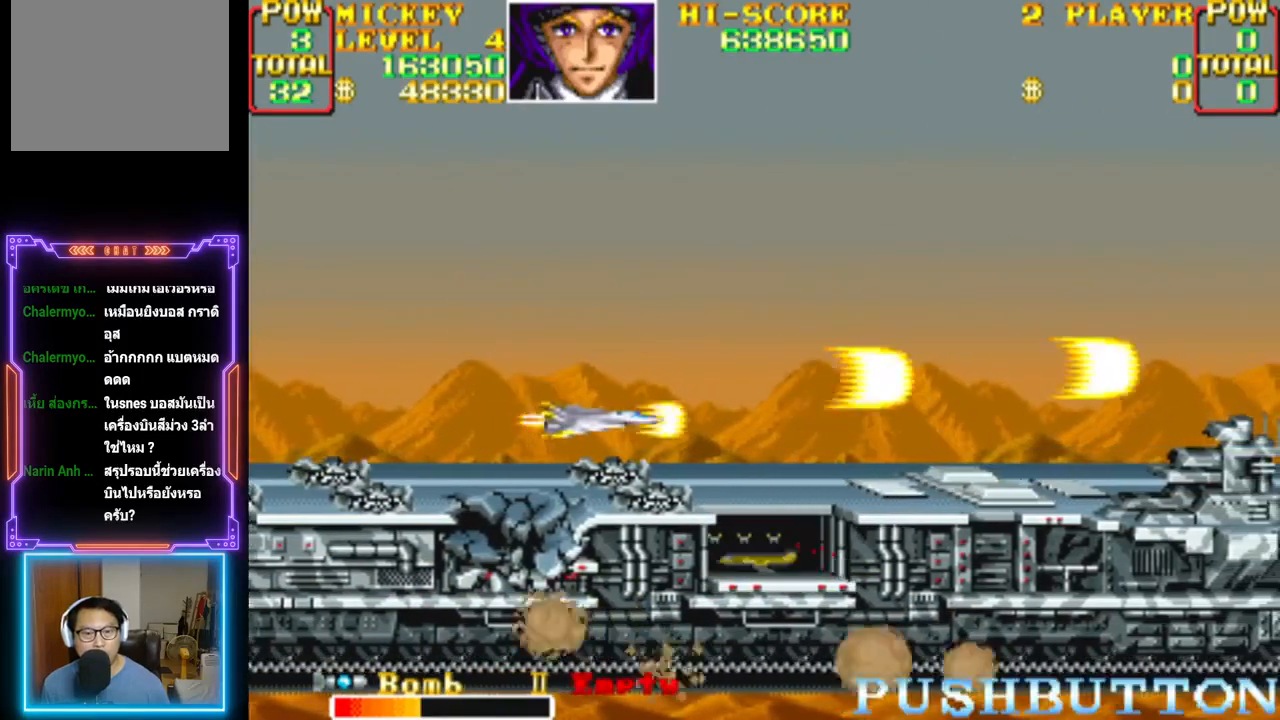
{"buttons": ["CROSS"], "events": [[67, "DPAD_DOWN", "down"], [100, "DPAD_DOWN", "up"], [250, "CROSS", "up"], [300, "CROSS", "down"]]}